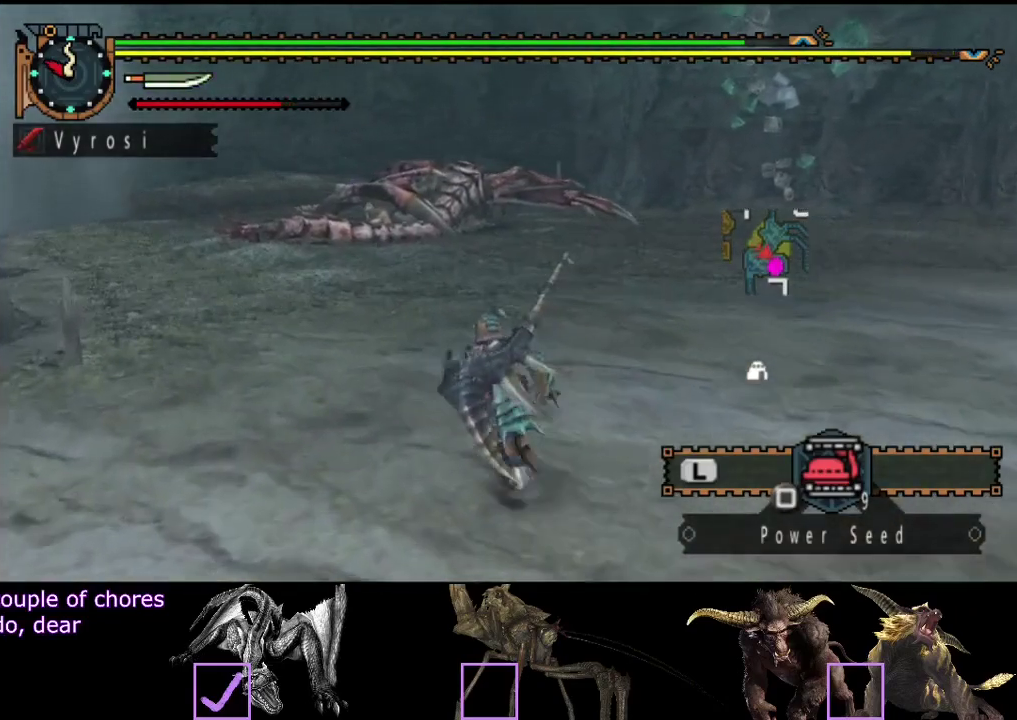
Gameplay with a controller (PlayStation layout); each line is a JSON object with the inputs held at the frame after it. "events" lists button and stick changes between this image and that frame as [ms after this image, input, new state], when the widget could be followed in between. Not read: L3 R3.
{"buttons": ["R2"], "left_stick": "up-left", "right_stick": "center", "events": []}
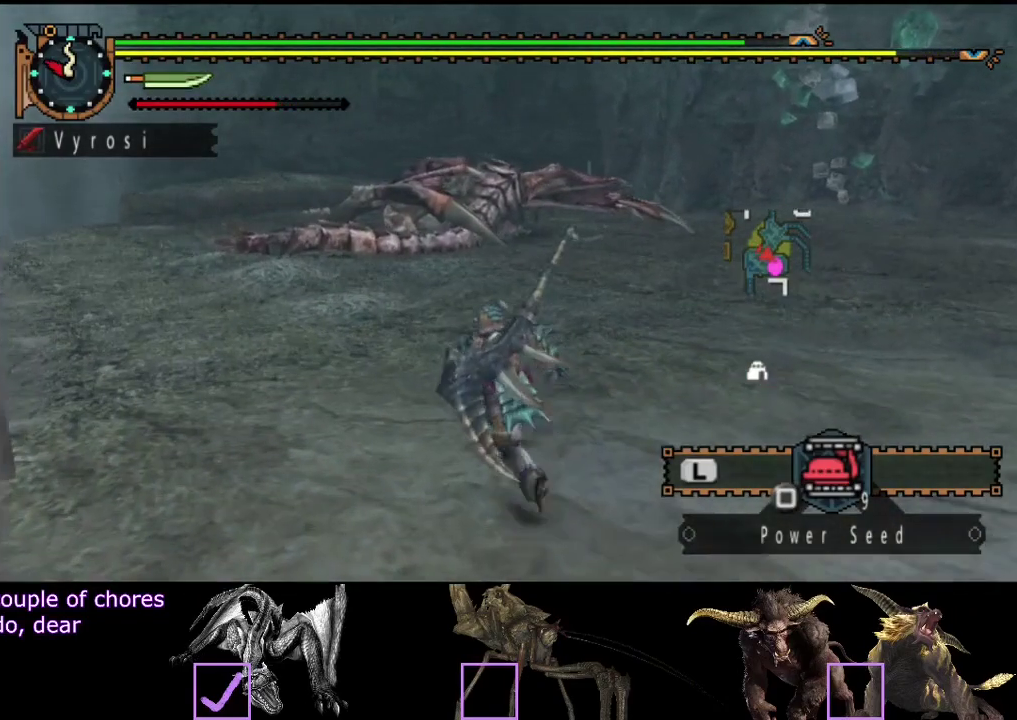
{"buttons": ["R2"], "left_stick": "up-left", "right_stick": "center", "events": []}
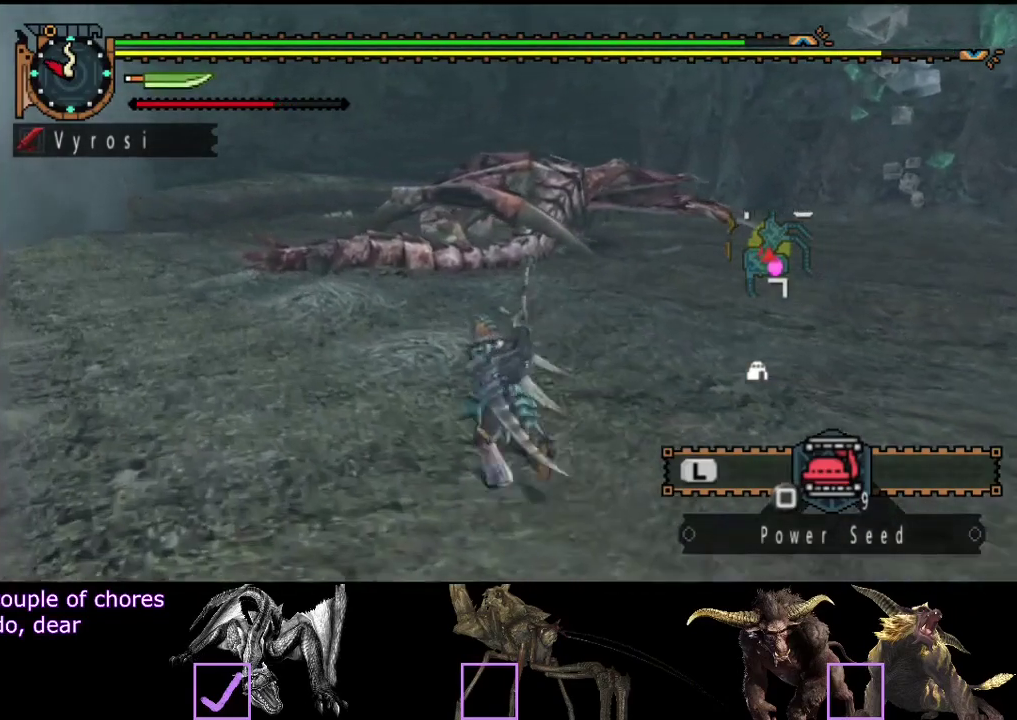
{"buttons": ["R2"], "left_stick": "up-left", "right_stick": "center", "events": []}
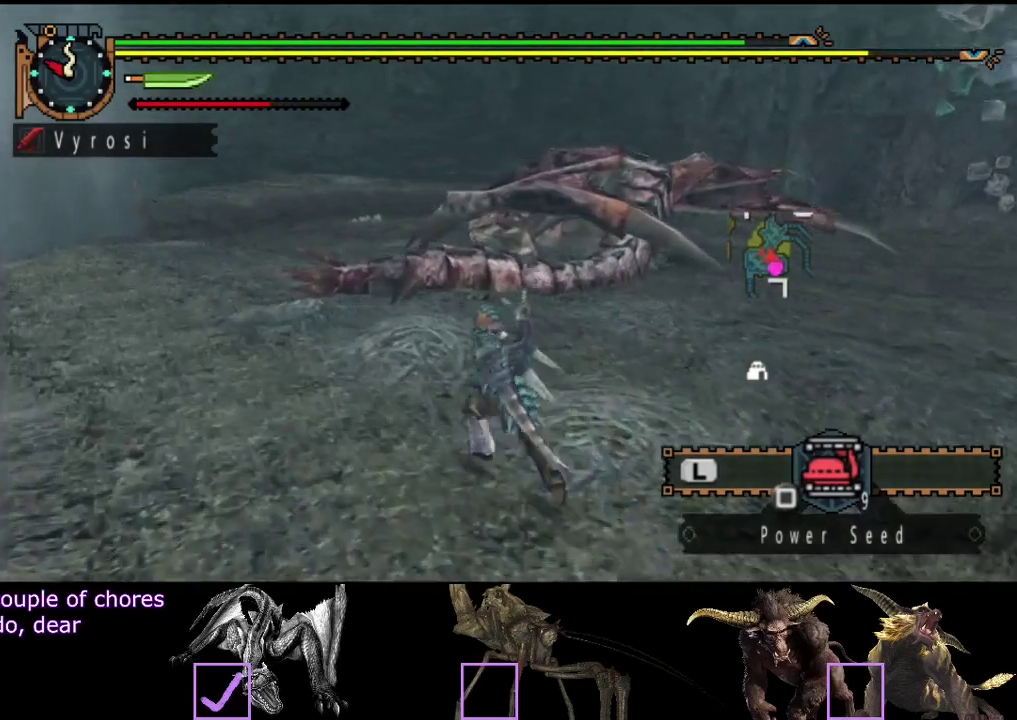
{"buttons": ["R2"], "left_stick": "up-left", "right_stick": "center", "events": []}
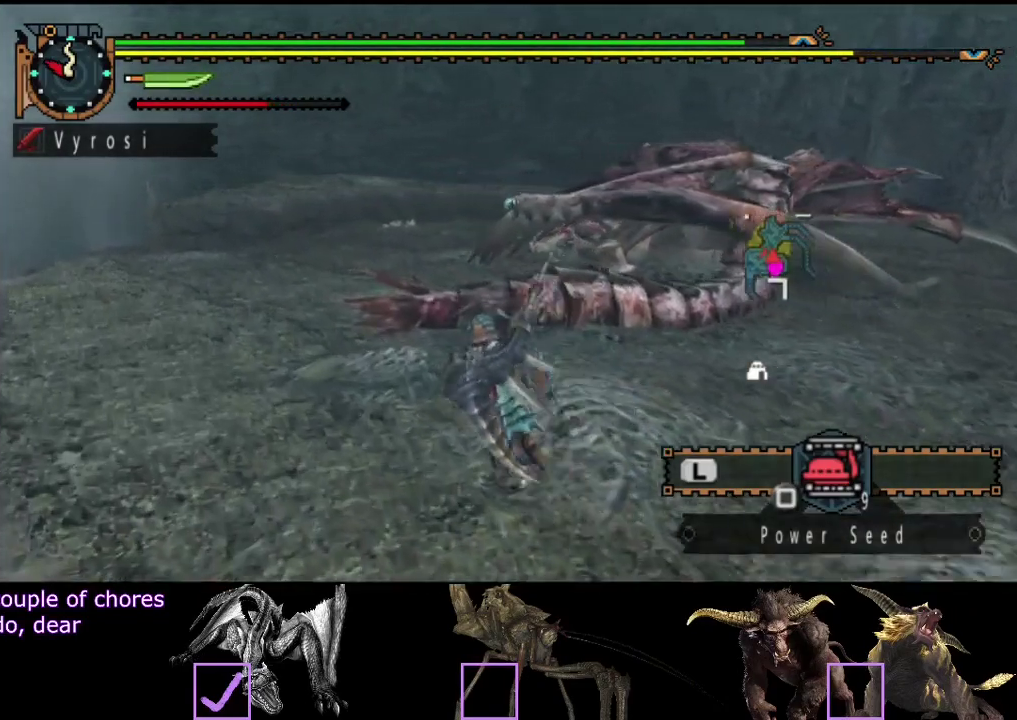
{"buttons": ["R2"], "left_stick": "up-left", "right_stick": "center", "events": [[317, "right_stick", "right"], [467, "right_stick", "center"]]}
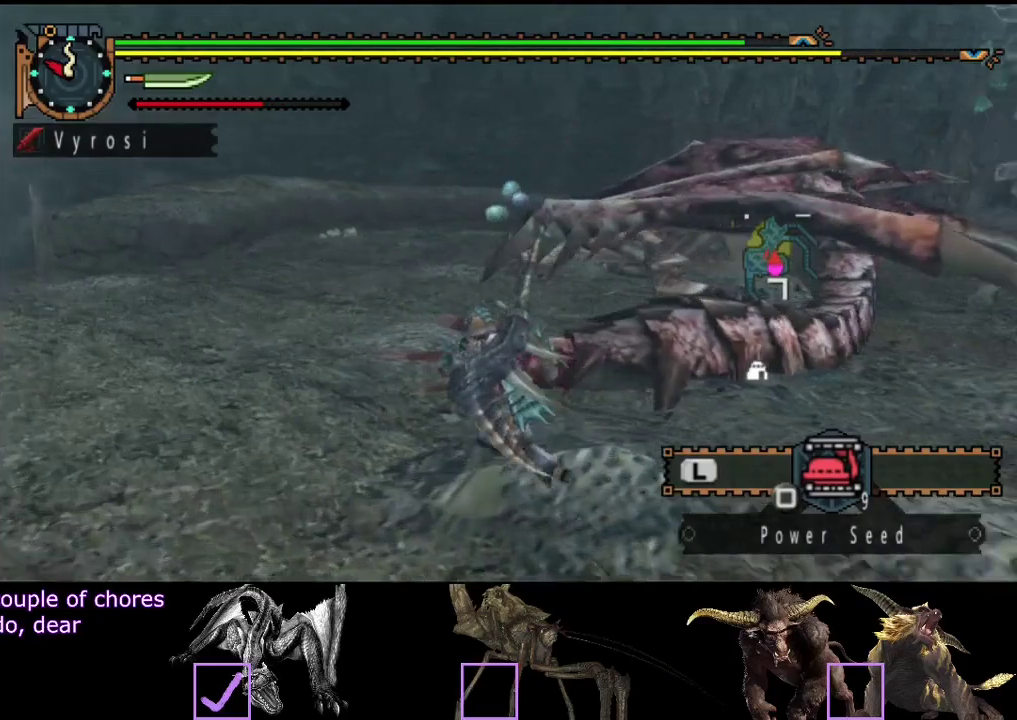
{"buttons": ["R2"], "left_stick": "up-left", "right_stick": "right", "events": [[133, "right_stick", "right"], [333, "right_stick", "center"], [467, "right_stick", "right"]]}
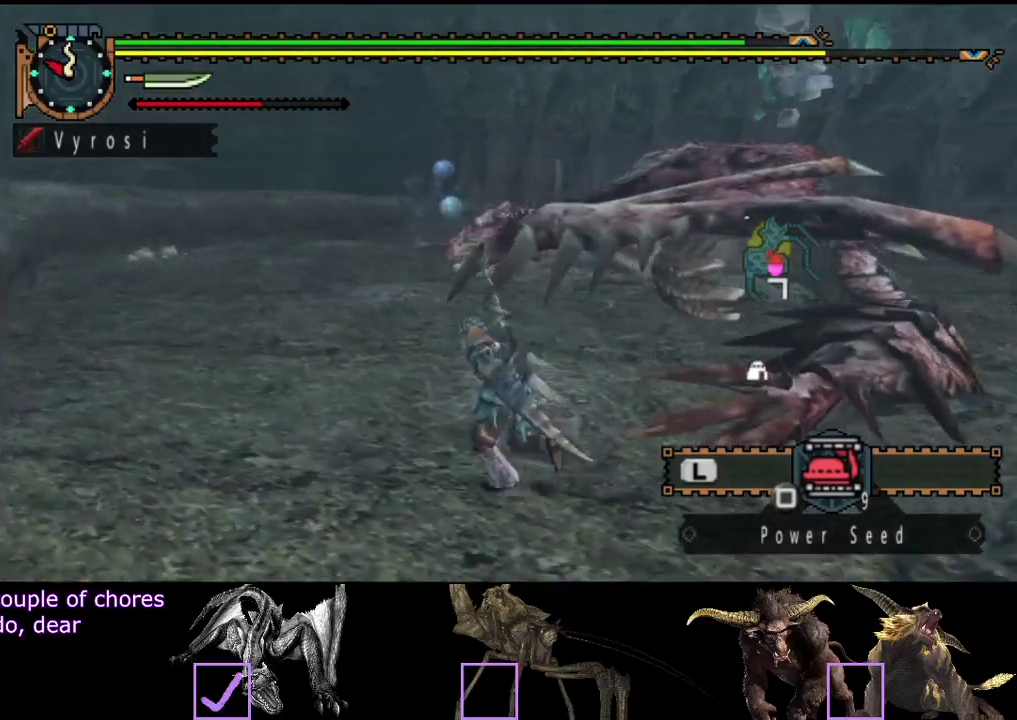
{"buttons": ["R2"], "left_stick": "up-left", "right_stick": "center", "events": [[200, "right_stick", "center"]]}
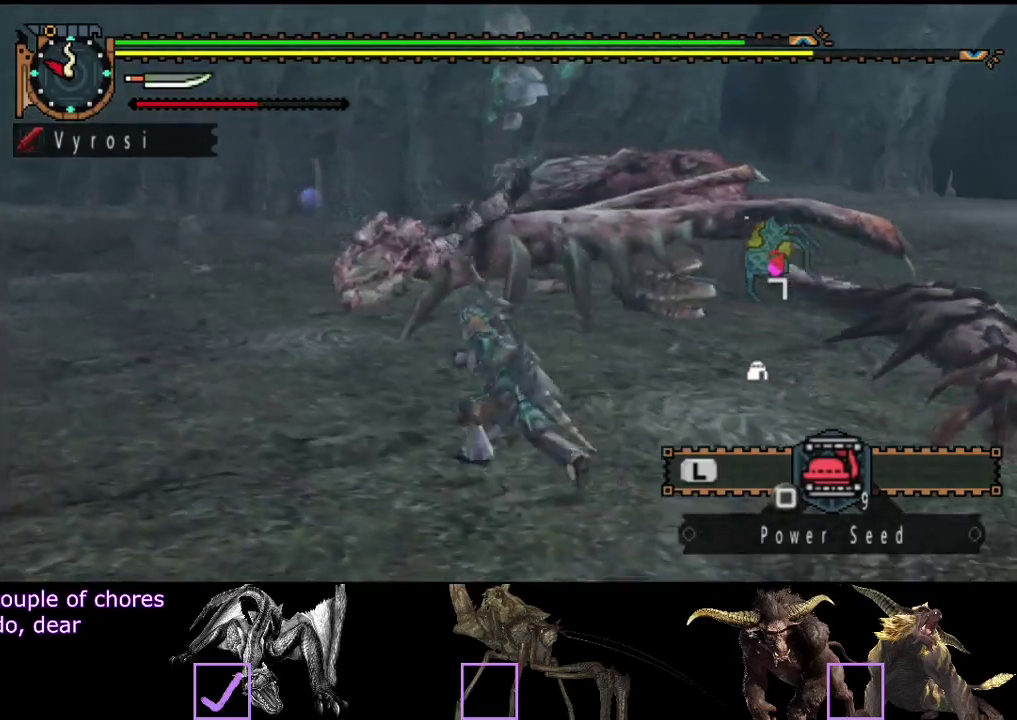
{"buttons": ["R2"], "left_stick": "up-left", "right_stick": "center", "events": []}
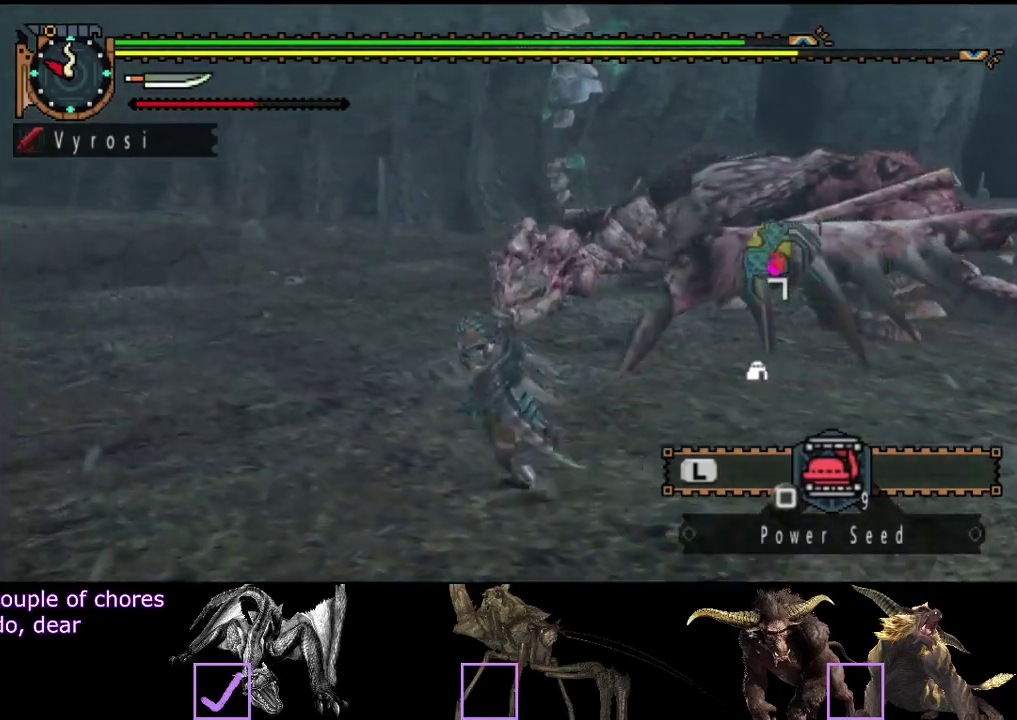
{"buttons": ["R2"], "left_stick": "up", "right_stick": "center", "events": [[33, "left_stick", "left"], [33, "right_stick", "right"], [183, "right_stick", "center"], [250, "left_stick", "up-left"], [350, "left_stick", "up"]]}
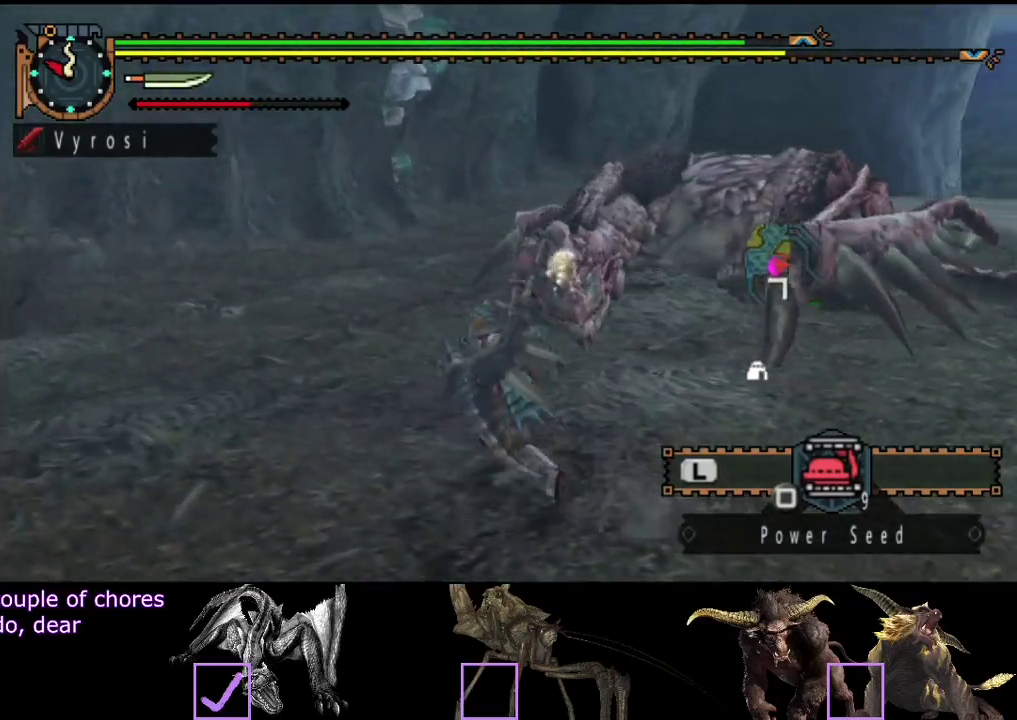
{"buttons": [], "left_stick": "up", "right_stick": "right", "events": [[150, "CIRCLE", "down"], [150, "TRIANGLE", "down"], [317, "CIRCLE", "up"], [317, "TRIANGLE", "up"], [350, "R2", "up"], [483, "right_stick", "right"]]}
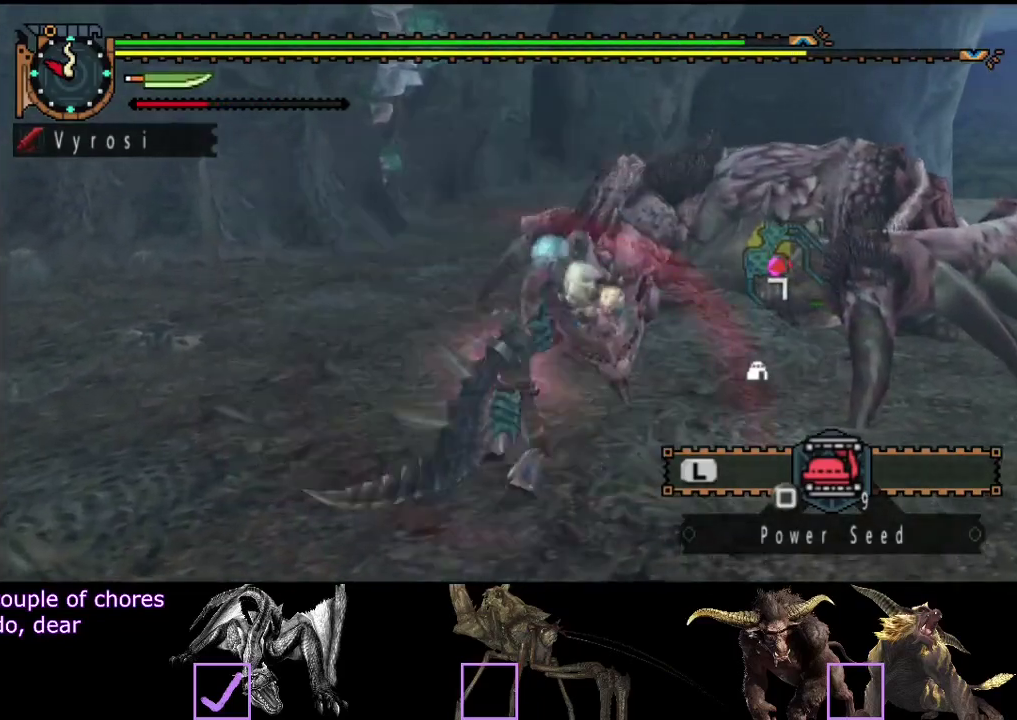
{"buttons": [], "left_stick": "center", "right_stick": "center", "events": [[150, "right_stick", "center"], [217, "left_stick", "center"]]}
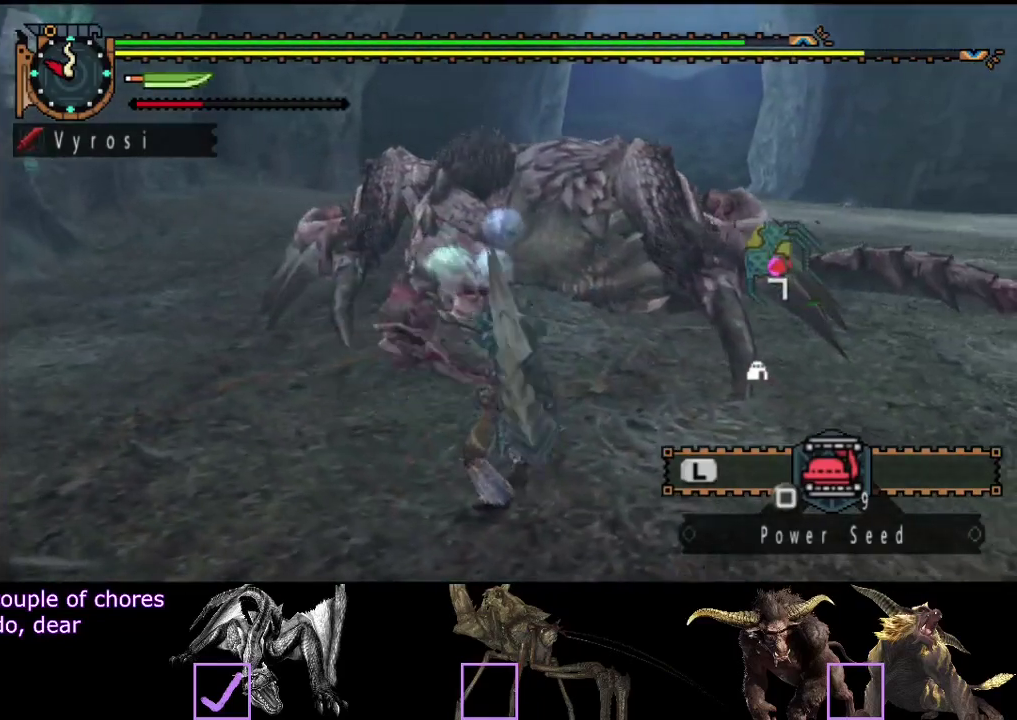
{"buttons": [], "left_stick": "center", "right_stick": "center", "events": []}
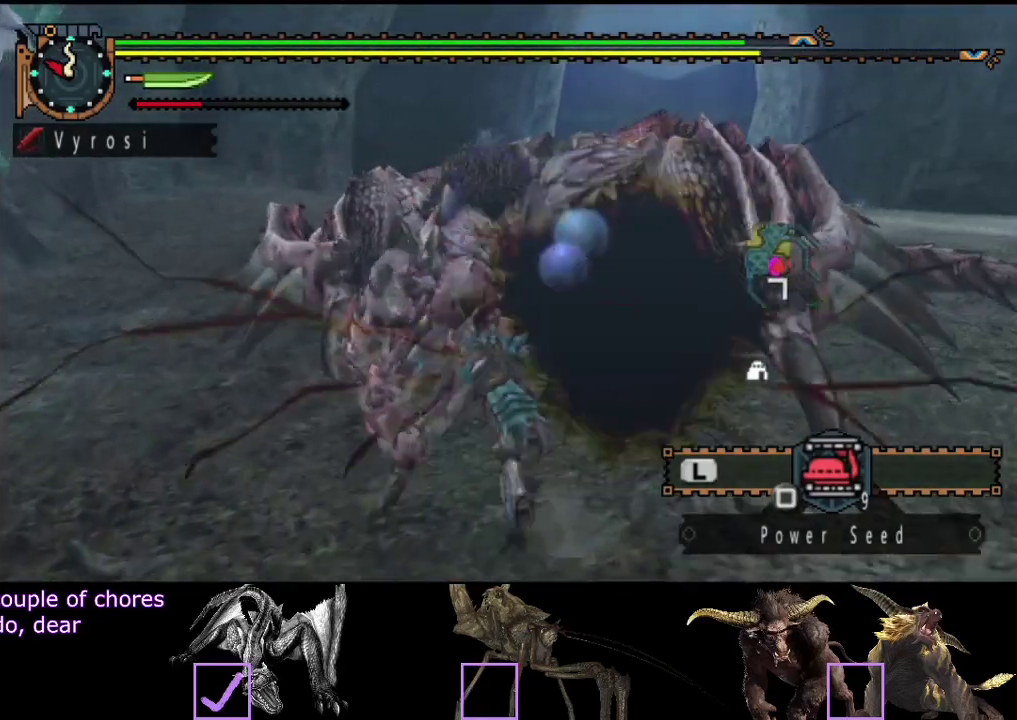
{"buttons": [], "left_stick": "center", "right_stick": "right", "events": [[367, "right_stick", "right"]]}
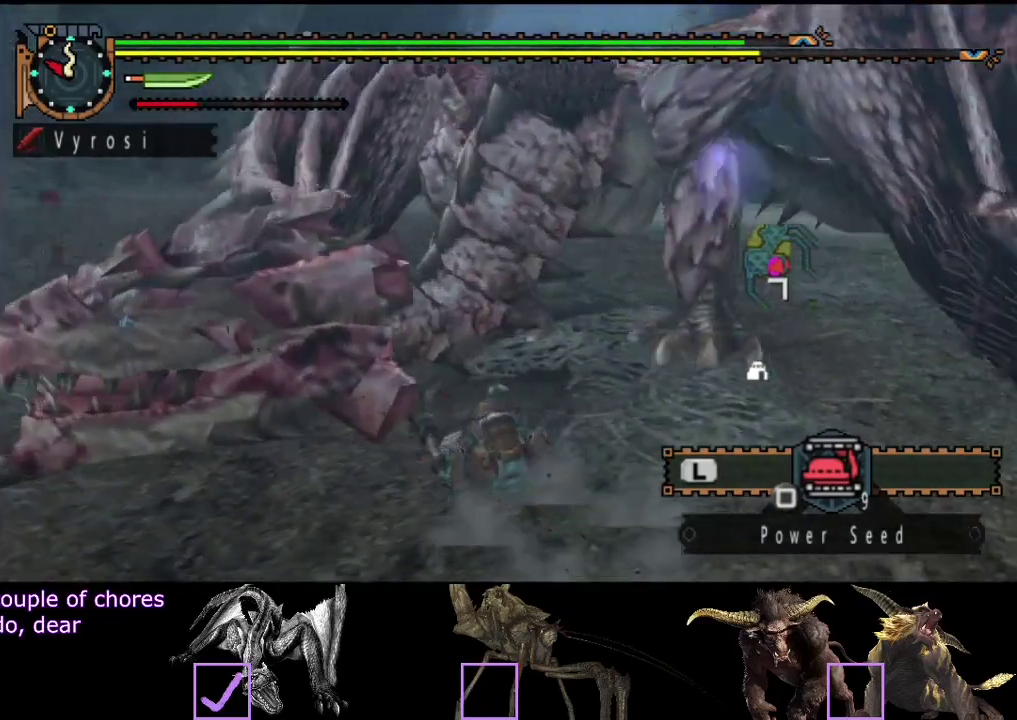
{"buttons": [], "left_stick": "down", "right_stick": "center", "events": [[33, "right_stick", "center"], [67, "left_stick", "down"]]}
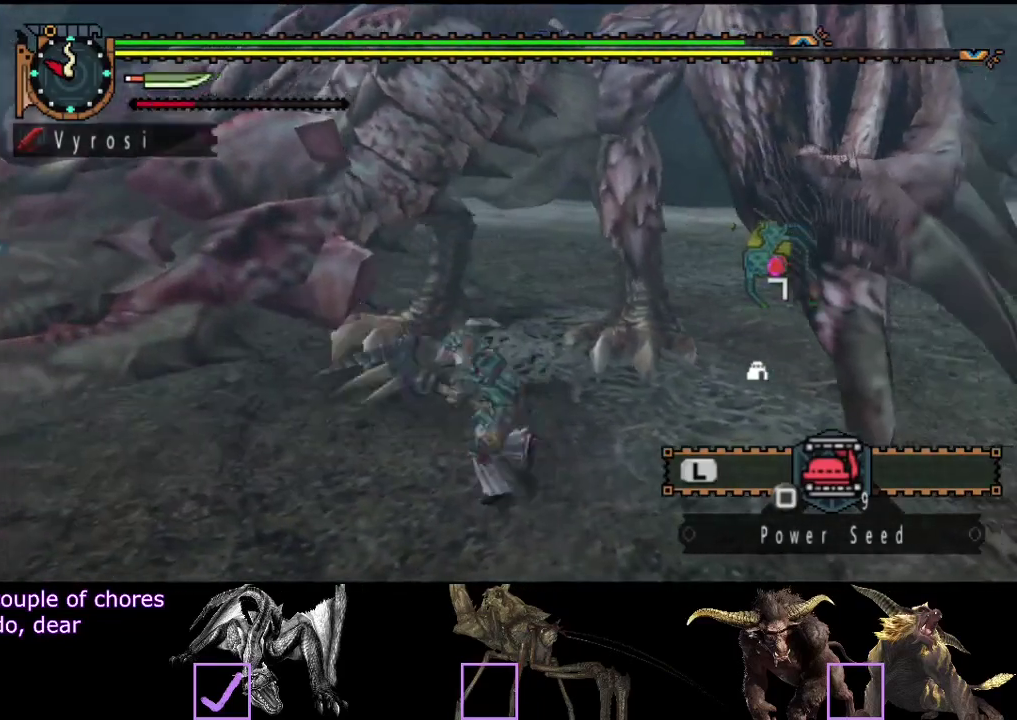
{"buttons": [], "left_stick": "down", "right_stick": "center", "events": []}
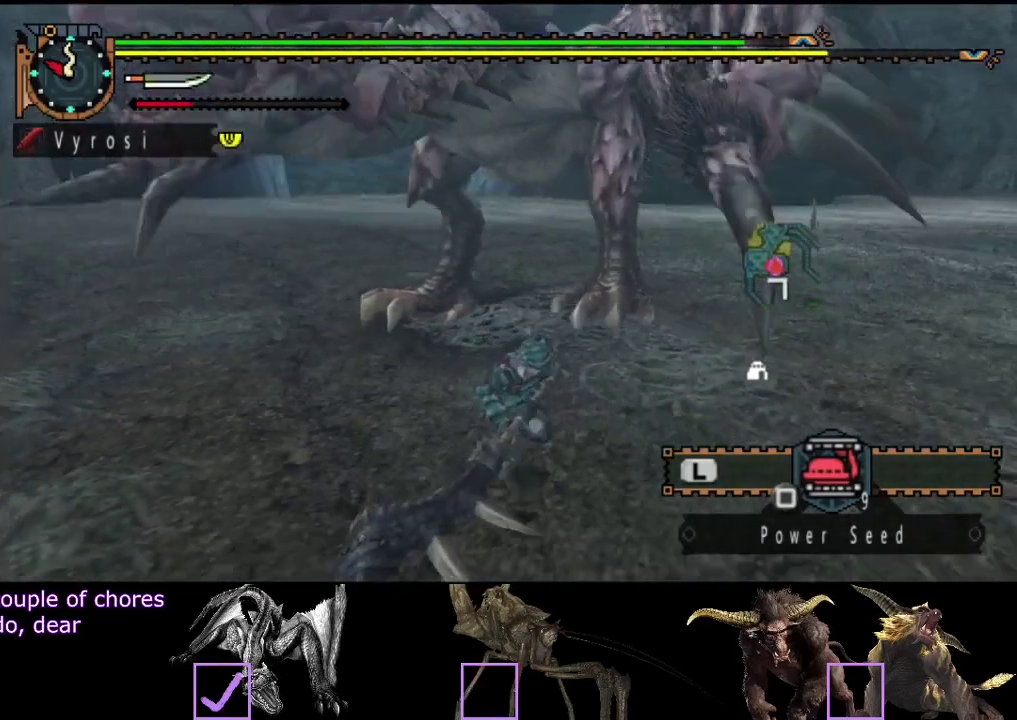
{"buttons": [], "left_stick": "down-right", "right_stick": "center", "events": [[300, "left_stick", "down-right"]]}
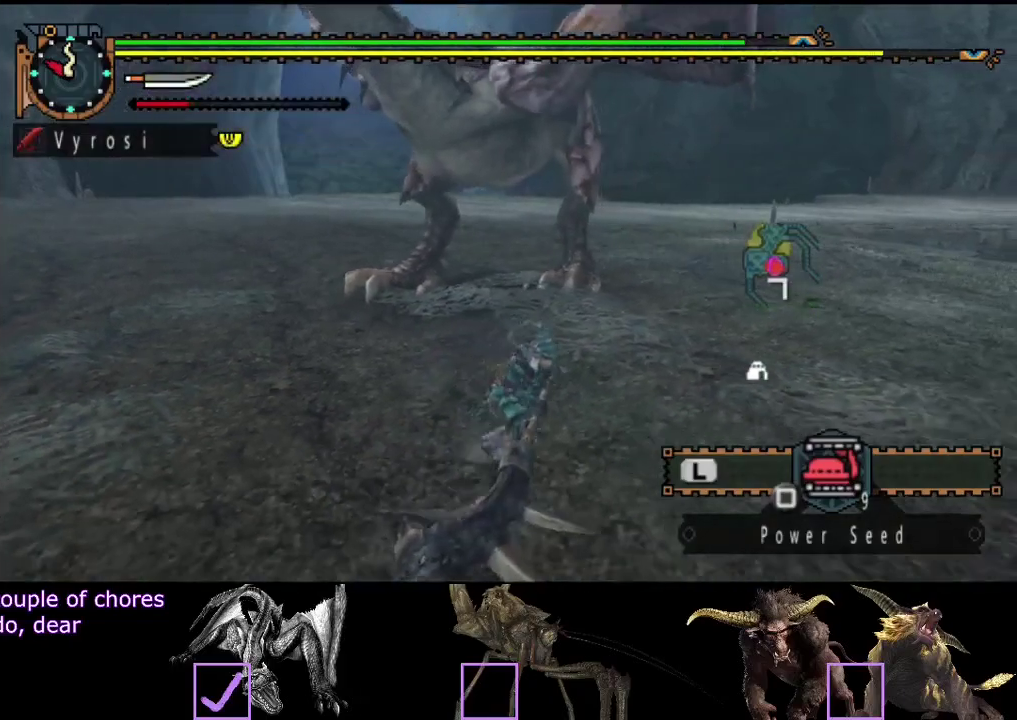
{"buttons": [], "left_stick": "up-left", "right_stick": "center", "events": [[117, "left_stick", "down"], [233, "TRIANGLE", "down"], [233, "left_stick", "up-left"], [333, "TRIANGLE", "up"], [367, "left_stick", "up"], [500, "left_stick", "up-left"]]}
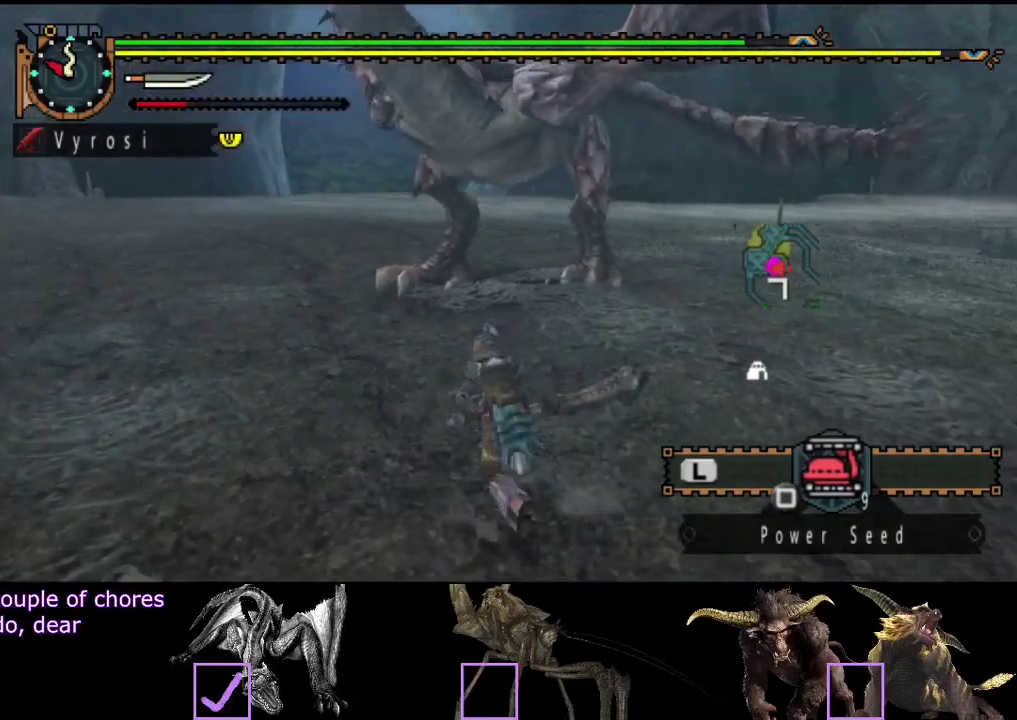
{"buttons": ["TRIANGLE"], "left_stick": "left", "right_stick": "center", "events": [[67, "TRIANGLE", "down"], [133, "TRIANGLE", "up"], [200, "TRIANGLE", "down"], [233, "left_stick", "left"], [267, "TRIANGLE", "up"], [333, "TRIANGLE", "down"]]}
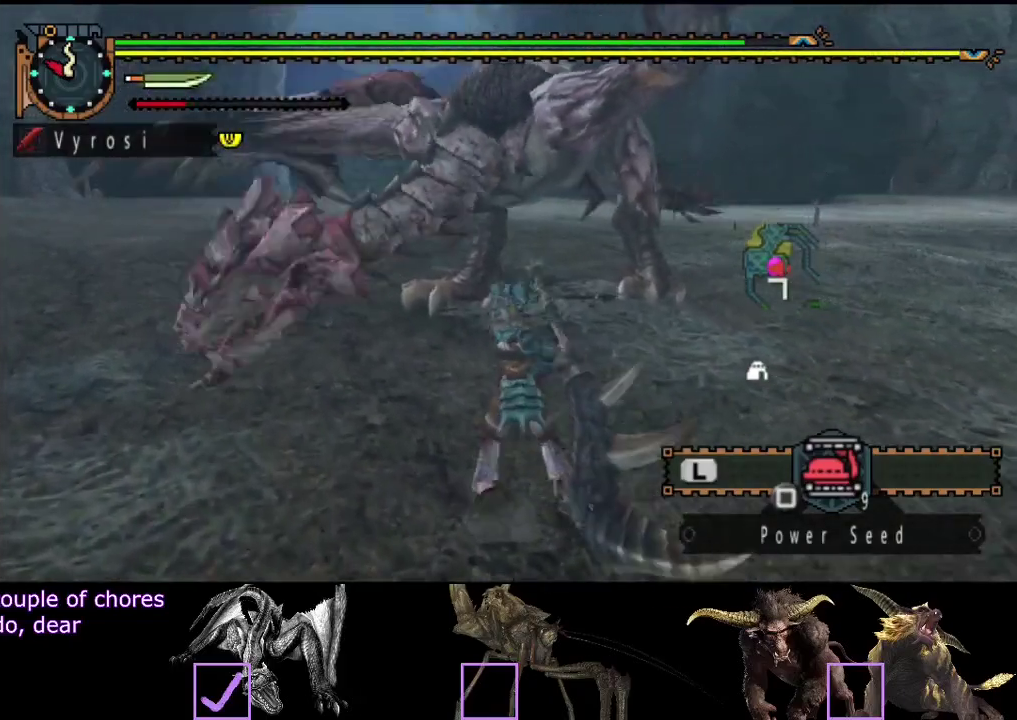
{"buttons": [], "left_stick": "left", "right_stick": "center", "events": [[17, "TRIANGLE", "up"], [83, "TRIANGLE", "down"], [317, "TRIANGLE", "up"], [383, "TRIANGLE", "down"], [450, "TRIANGLE", "up"]]}
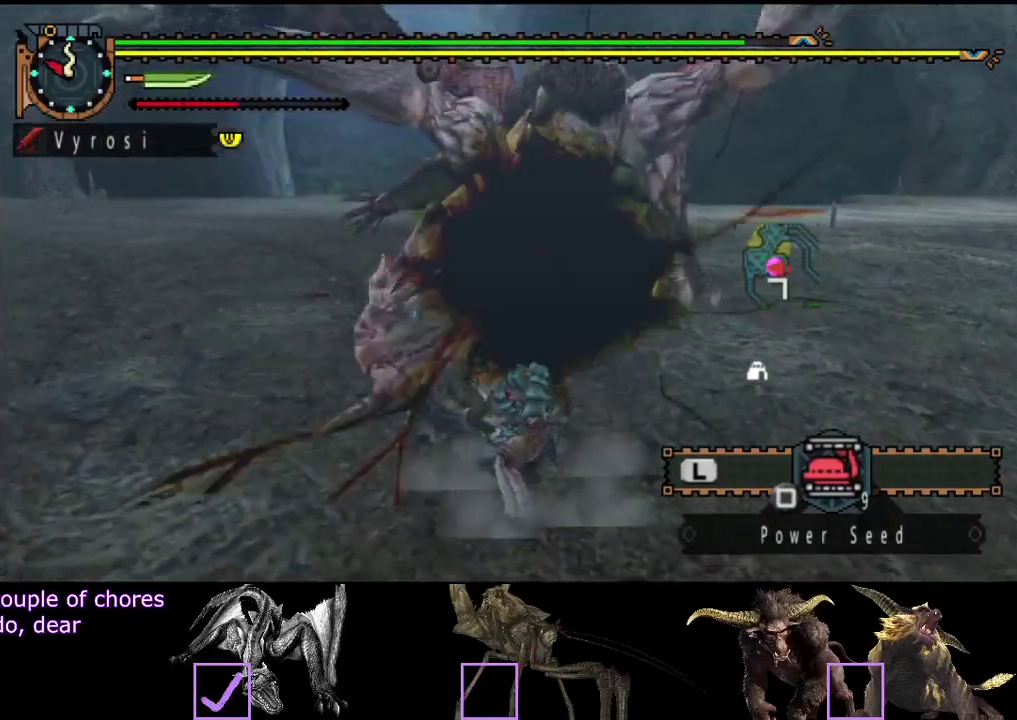
{"buttons": [], "left_stick": "center", "right_stick": "center", "events": [[17, "TRIANGLE", "down"], [17, "left_stick", "center"], [83, "TRIANGLE", "up"], [150, "TRIANGLE", "down"], [217, "TRIANGLE", "up"], [283, "TRIANGLE", "down"], [350, "TRIANGLE", "up"], [417, "TRIANGLE", "down"], [483, "TRIANGLE", "up"]]}
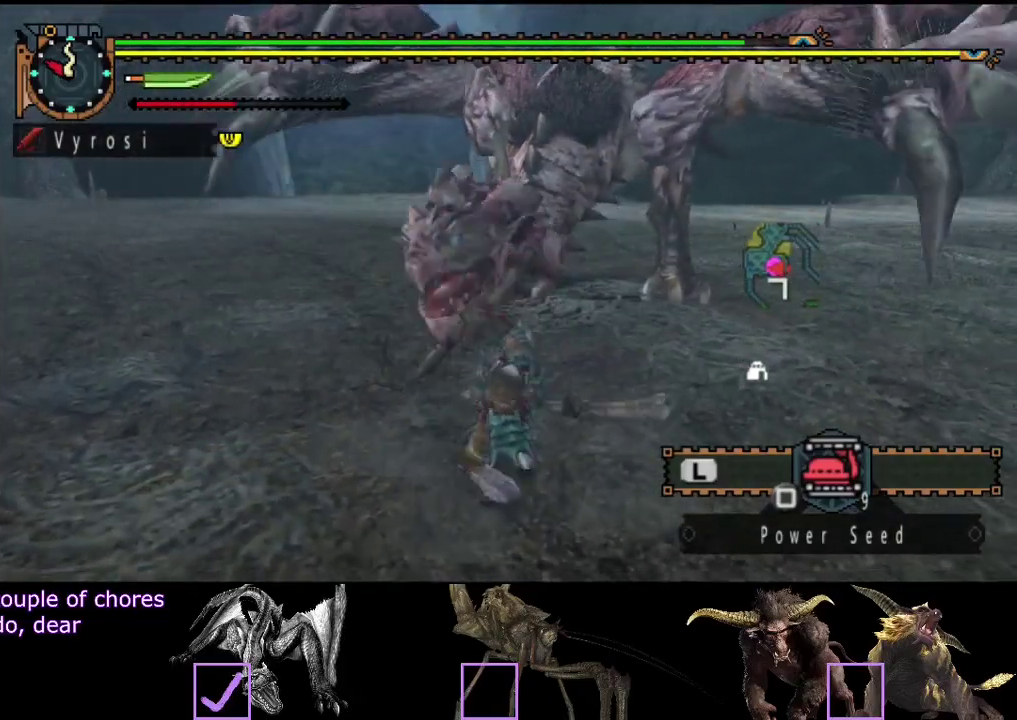
{"buttons": [], "left_stick": "center", "right_stick": "center", "events": [[33, "TRIANGLE", "down"], [133, "TRIANGLE", "up"], [233, "left_stick", "up-right"], [367, "left_stick", "center"]]}
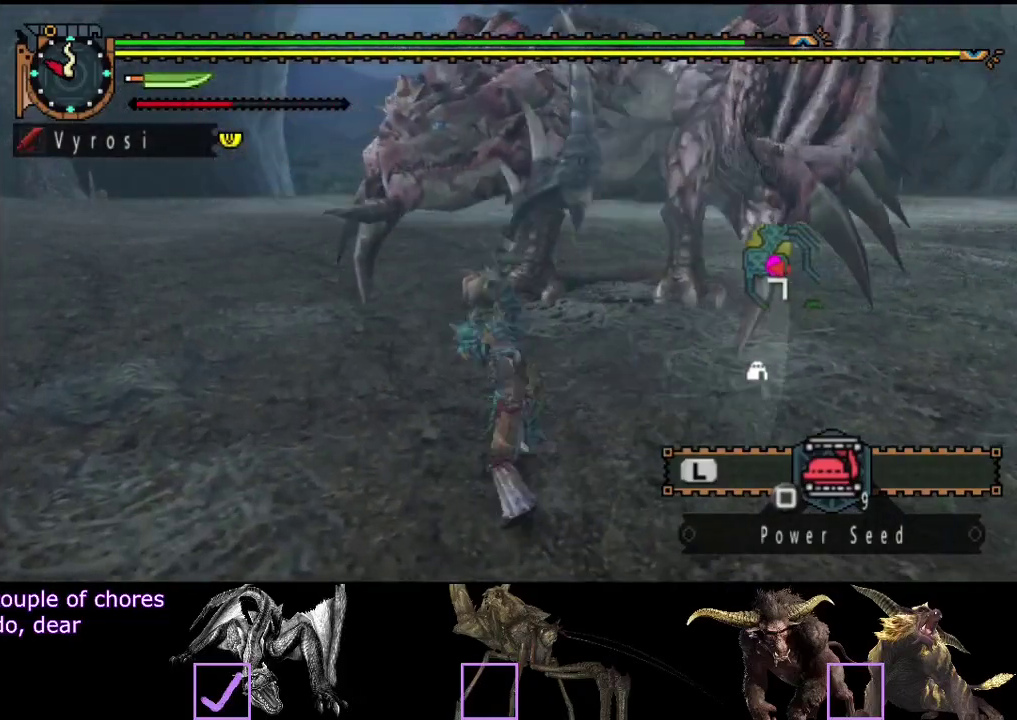
{"buttons": ["CIRCLE"], "left_stick": "right", "right_stick": "center", "events": [[33, "CIRCLE", "down"], [233, "CIRCLE", "up"], [333, "CIRCLE", "down"], [400, "CIRCLE", "up"], [467, "CIRCLE", "down"], [500, "left_stick", "right"]]}
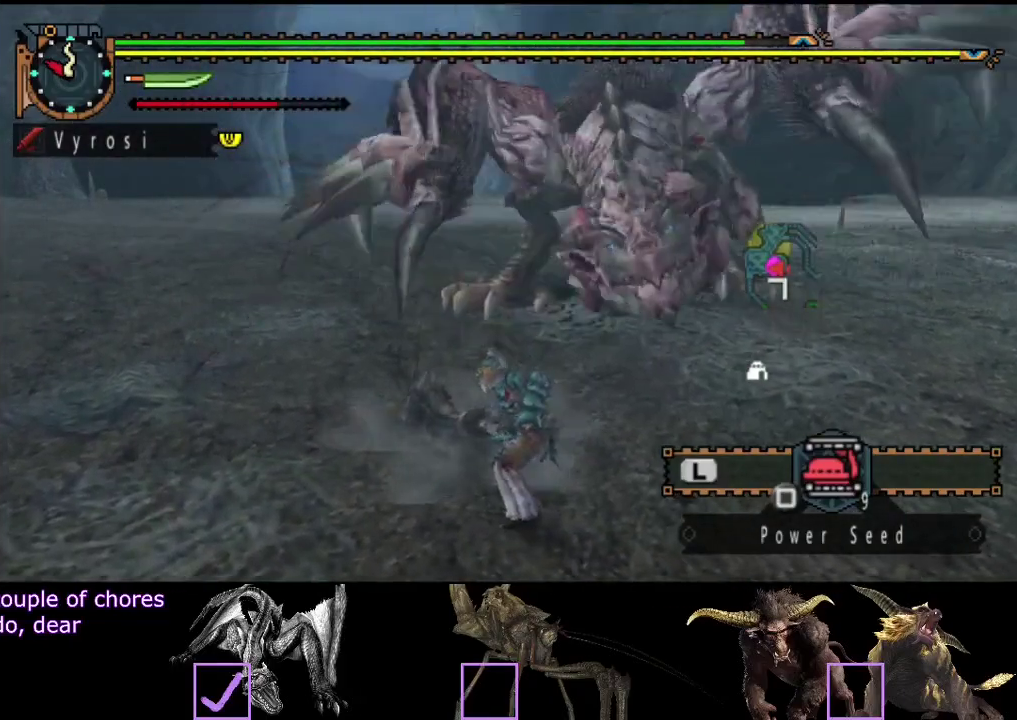
{"buttons": [], "left_stick": "up-left", "right_stick": "center", "events": [[33, "CIRCLE", "up"], [67, "left_stick", "center"], [233, "left_stick", "up"], [350, "left_stick", "up-left"]]}
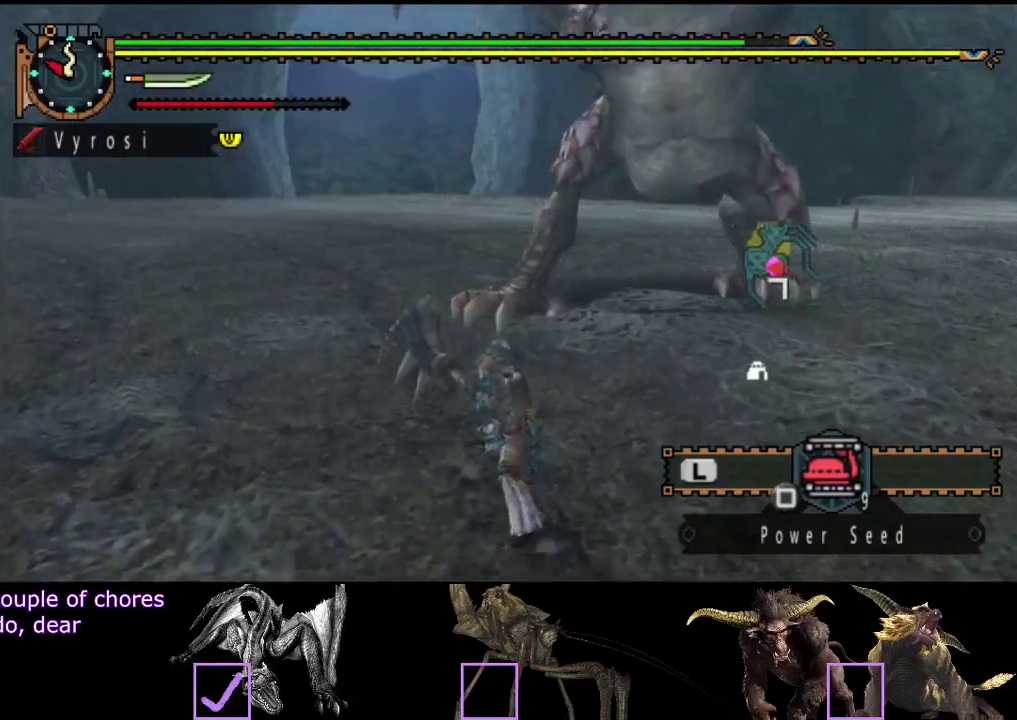
{"buttons": [], "left_stick": "center", "right_stick": "center", "events": [[483, "left_stick", "center"]]}
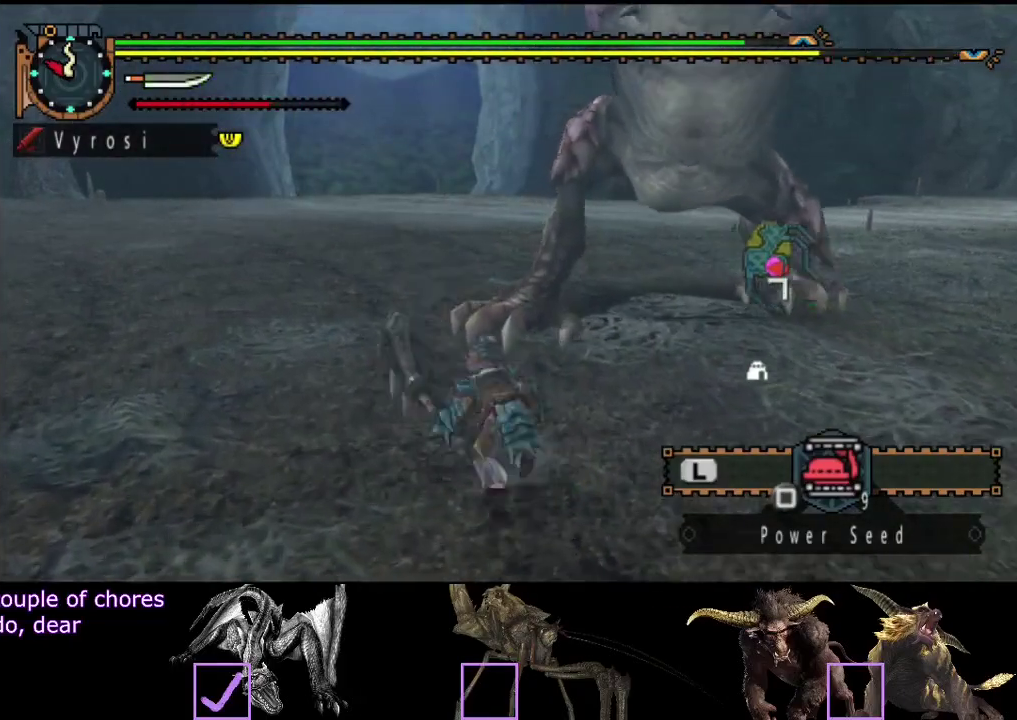
{"buttons": [], "left_stick": "center", "right_stick": "right", "events": [[83, "right_stick", "right"]]}